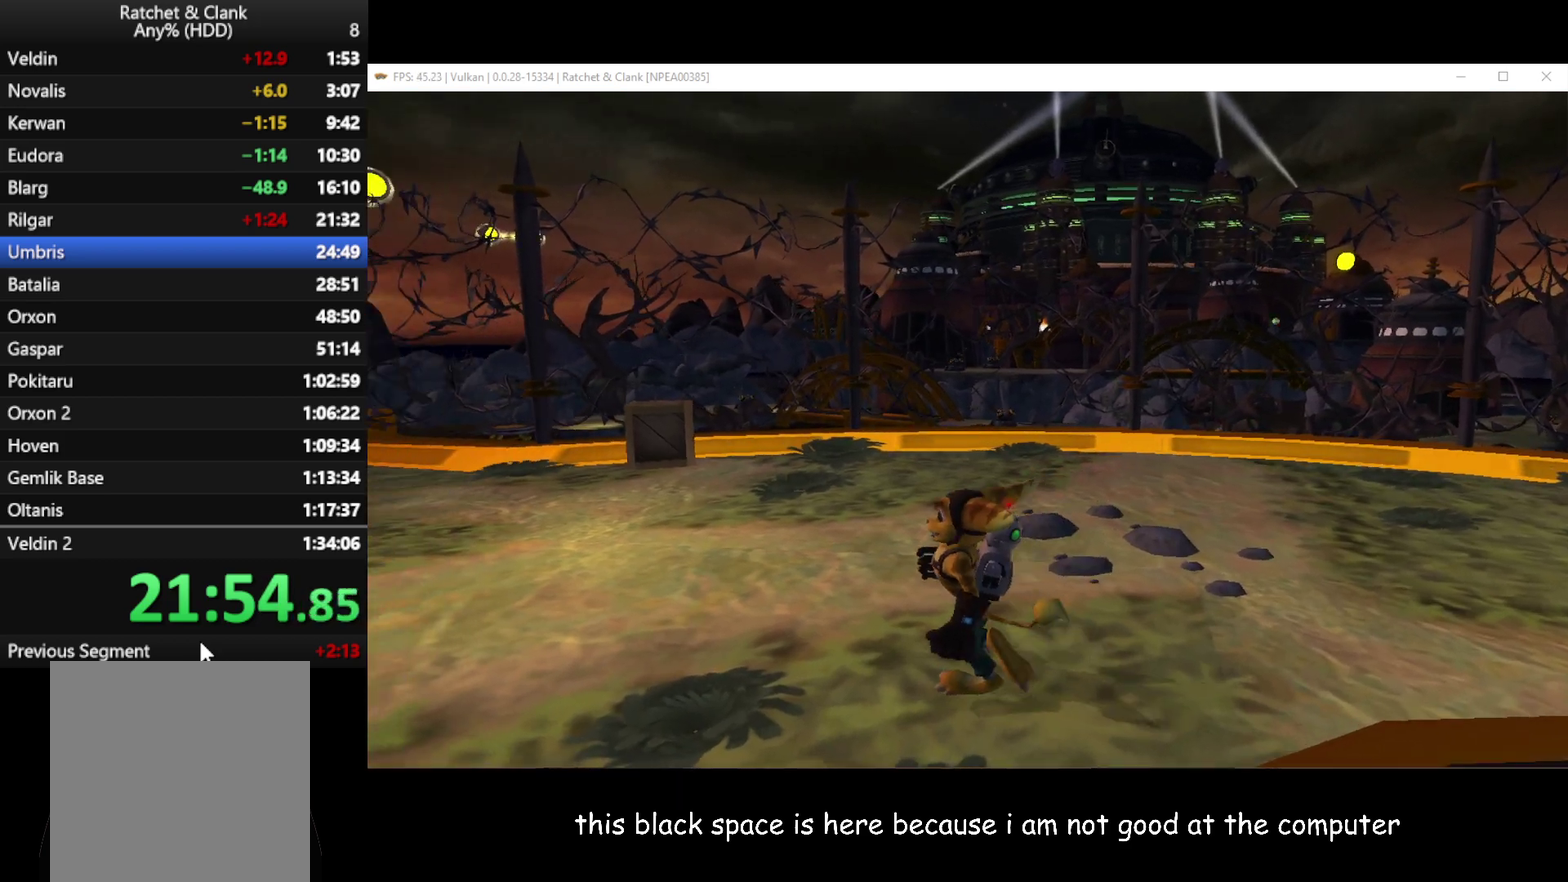
Gameplay with a controller (Xbox layout); each line is a JSON object with the inputs held at the frame after it. "button_events" lists button changes between this image and that frame as [ms after this image, input, new state], when the widget could be followed in between (sticks are given only as held states).
{"buttons": [], "left_stick": "up-left", "right_stick": "center", "button_events": [[383, "A", "down"], [383, "R1", "down"], [500, "A", "up"], [500, "R1", "up"]]}
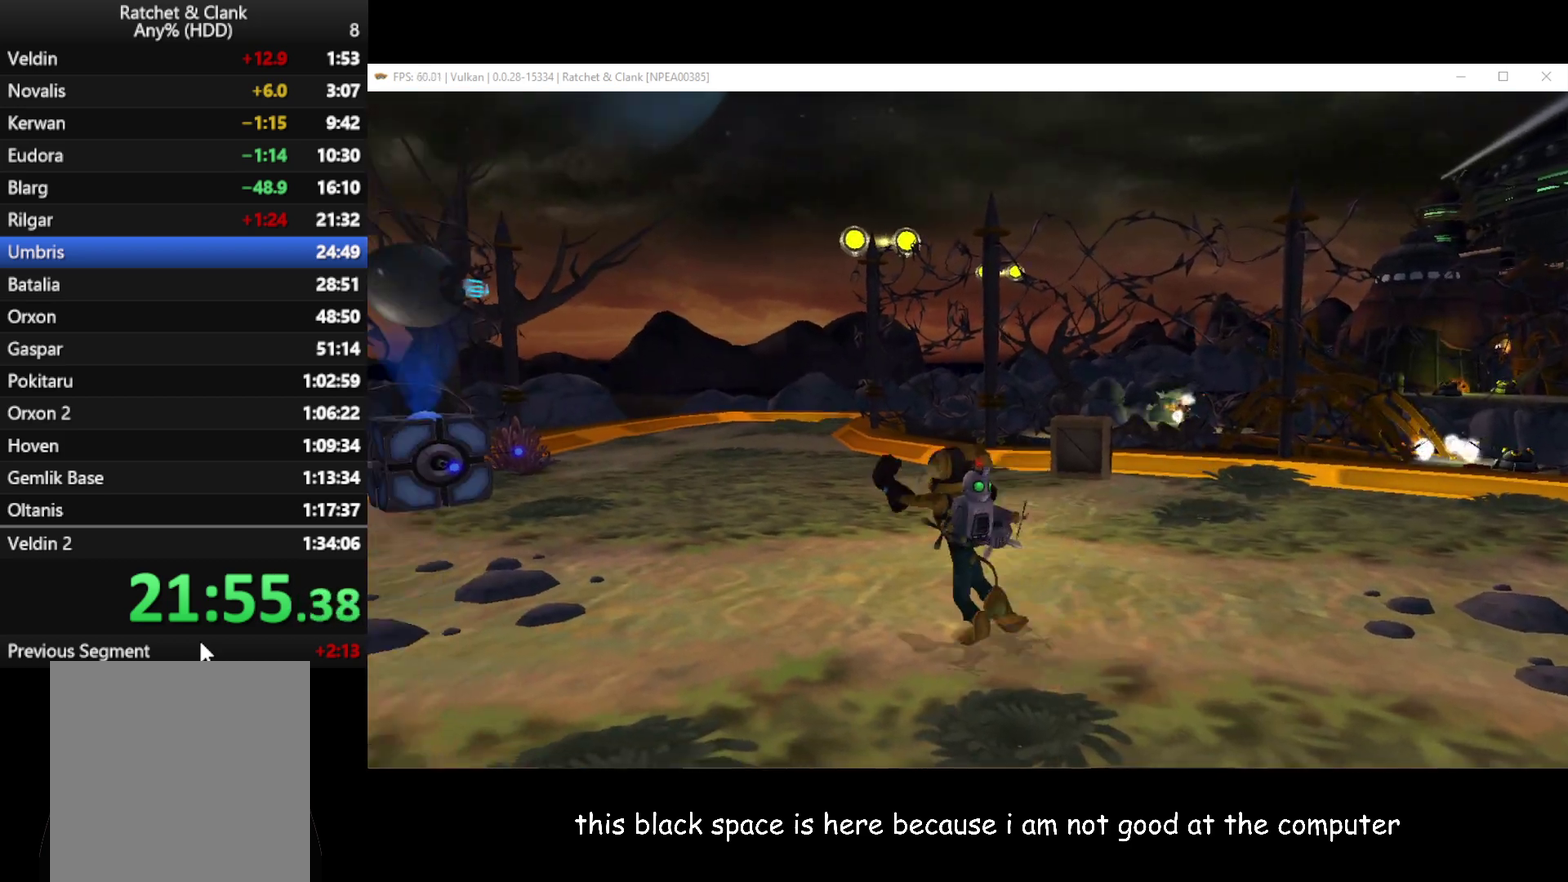
{"buttons": [], "left_stick": "up-right", "right_stick": "left", "button_events": []}
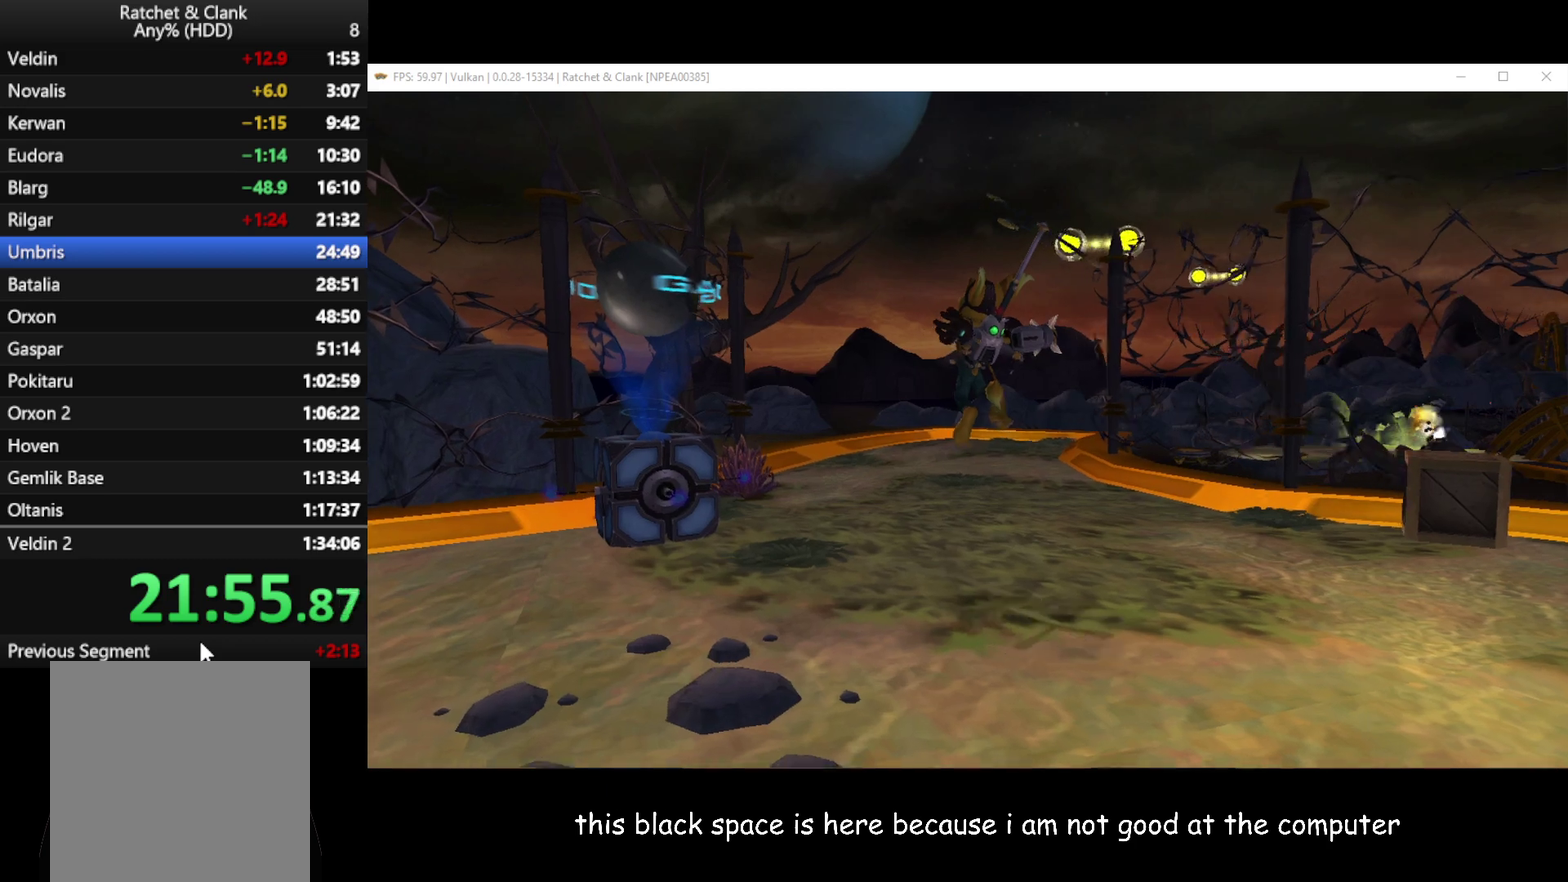
{"buttons": [], "left_stick": "up-right", "right_stick": "left", "button_events": []}
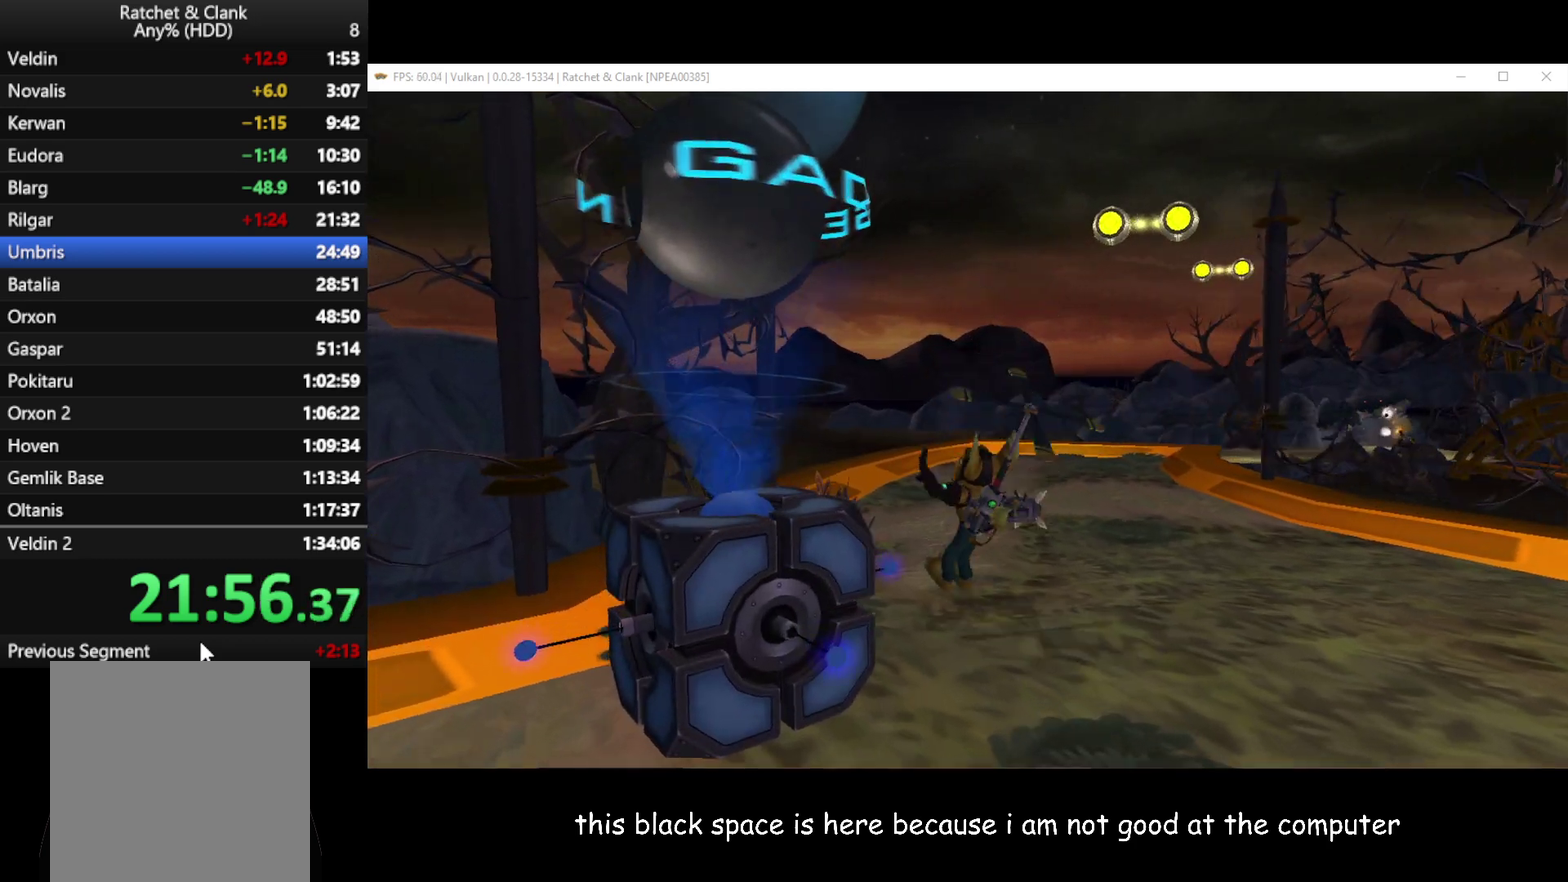
{"buttons": [], "left_stick": "up-right", "right_stick": "left", "button_events": [[100, "A", "down"], [217, "A", "up"]]}
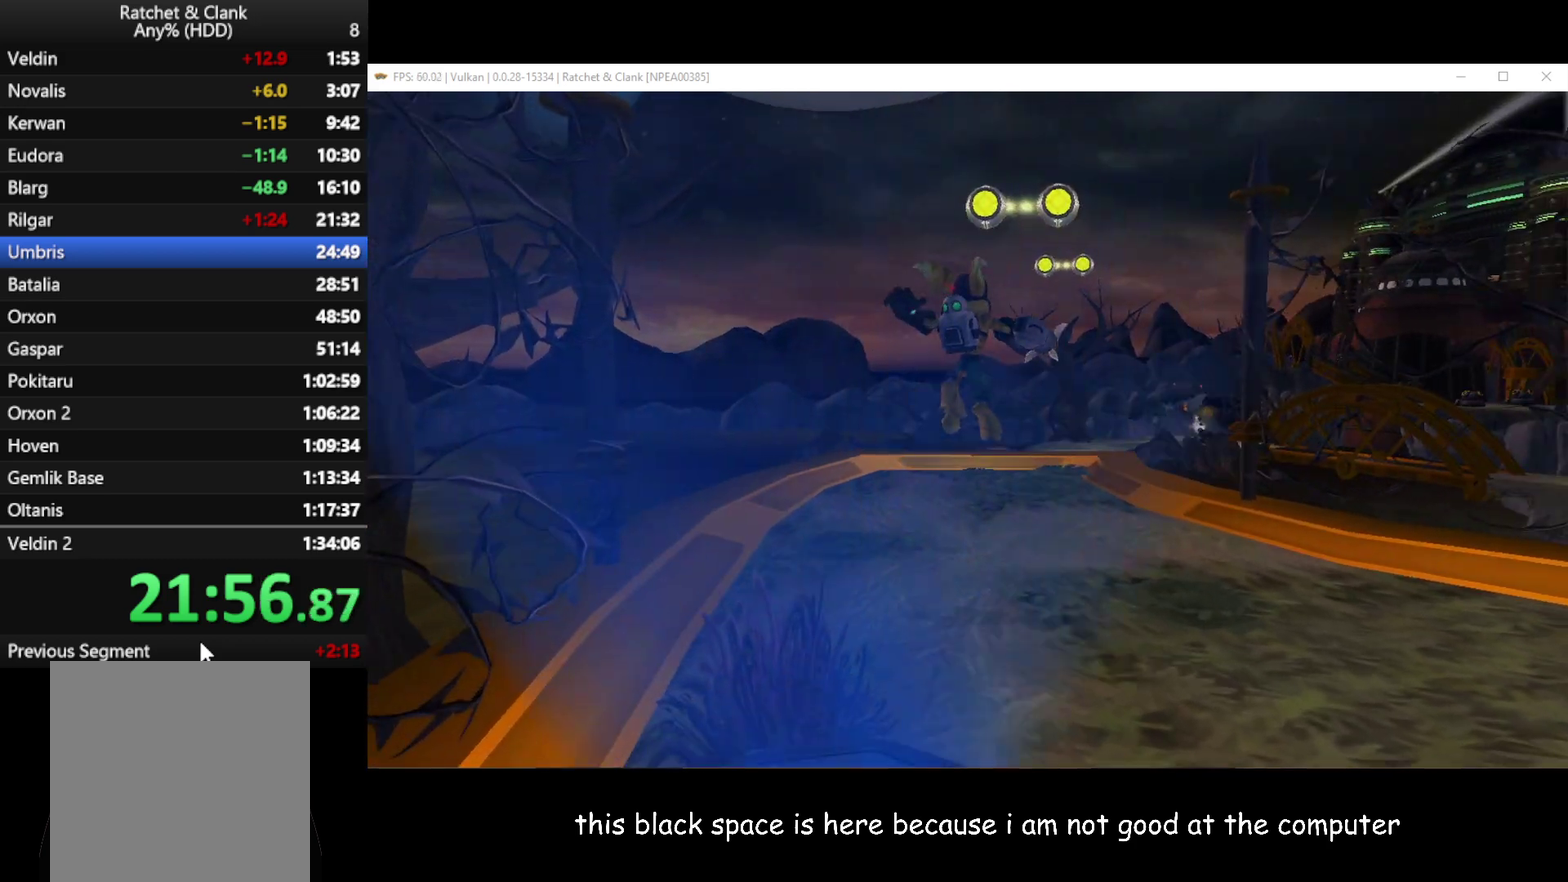
{"buttons": [], "left_stick": "up", "right_stick": "left", "button_events": []}
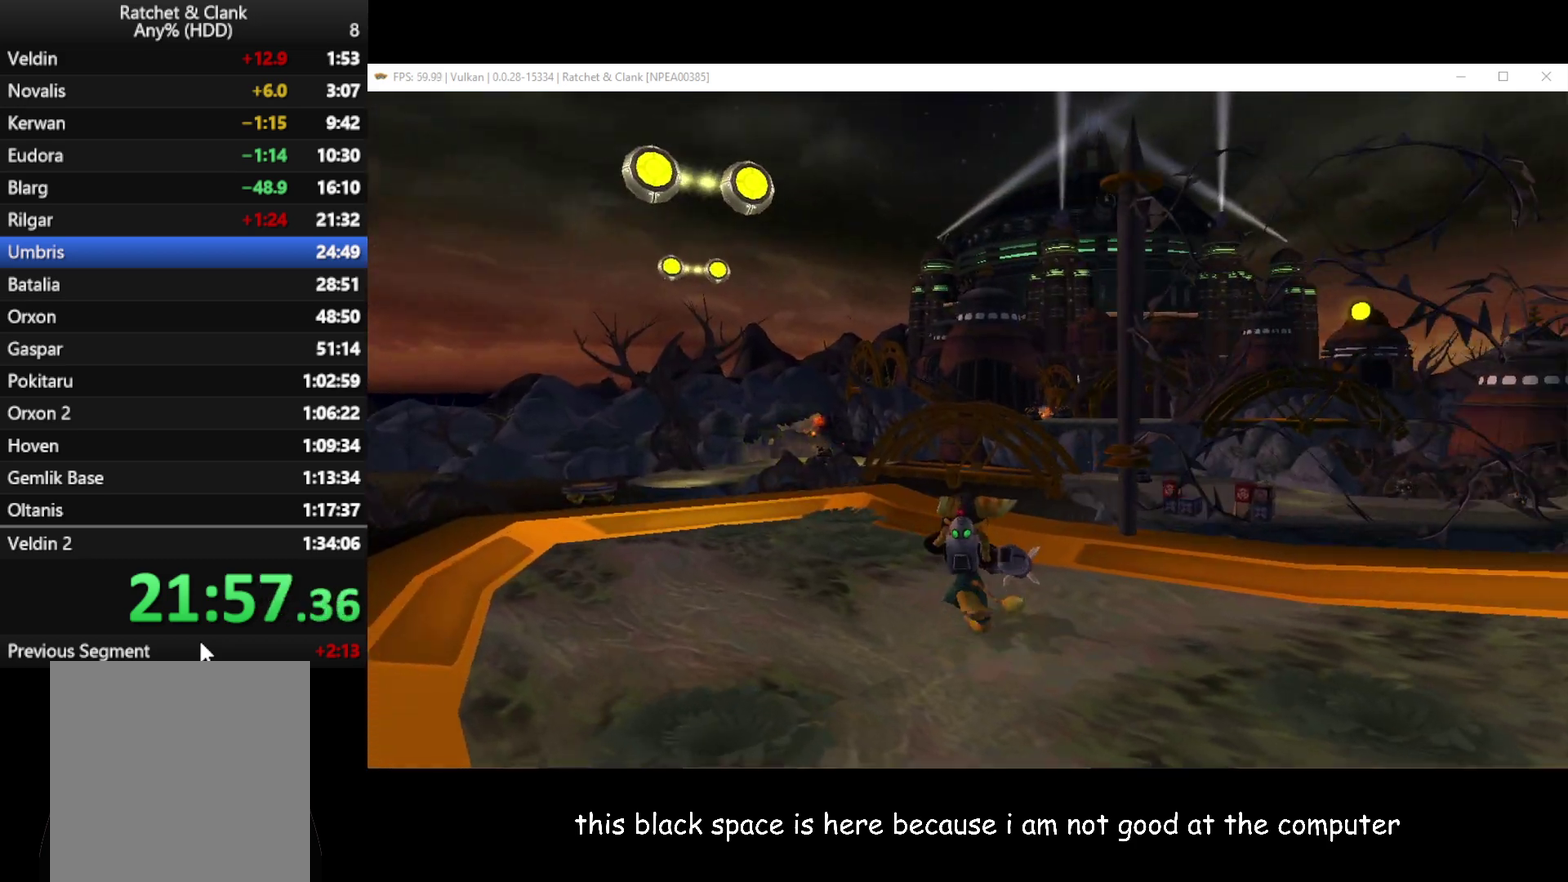
{"buttons": [], "left_stick": "up-right", "right_stick": "center", "button_events": []}
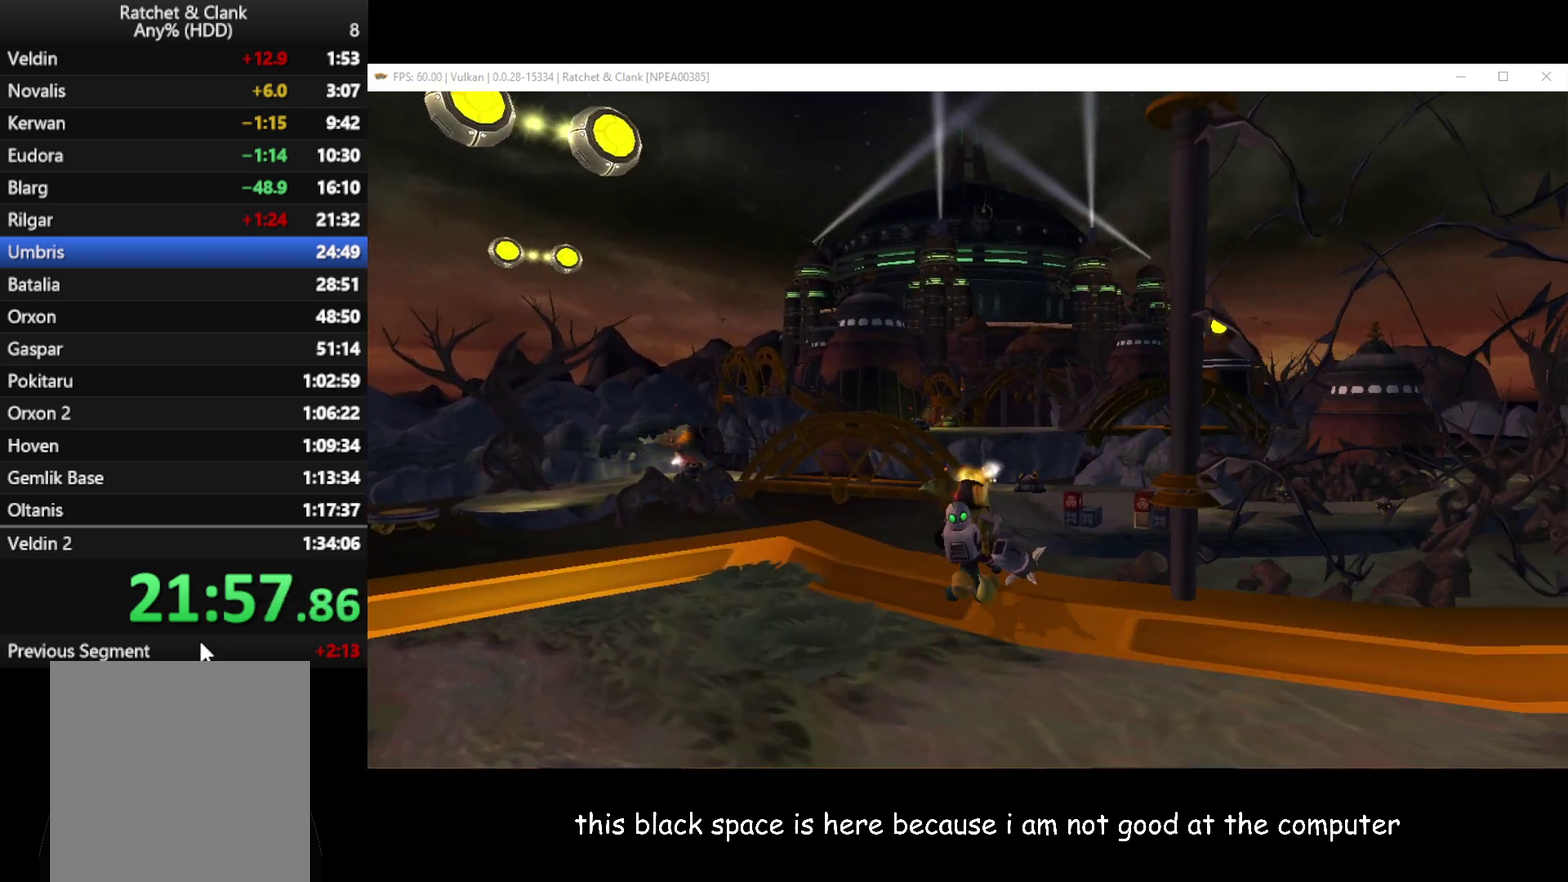
{"buttons": ["A", "R1", "R2", "L3"], "left_stick": "up-left", "right_stick": "center", "button_events": [[267, "A", "down"], [267, "R1", "down"], [433, "A", "up"], [433, "R1", "up"], [450, "R1", "down"], [467, "A", "down"], [483, "R2", "down"], [500, "L3", "down"]]}
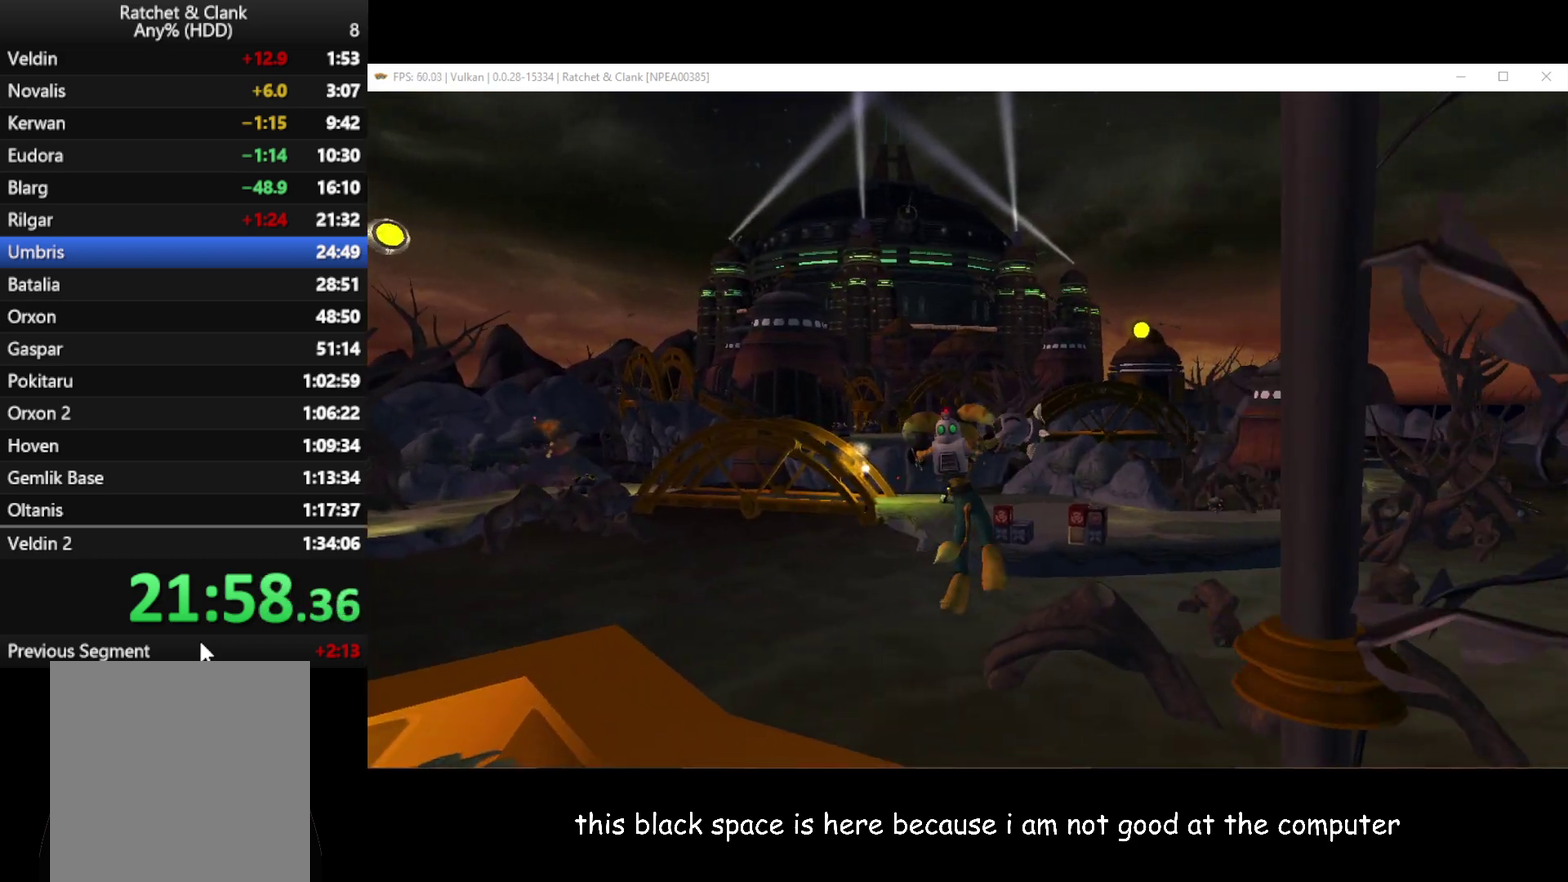
{"buttons": ["L3"], "left_stick": "up-right", "right_stick": "center", "button_events": [[33, "A", "up"], [83, "R1", "up"], [133, "R1", "down"], [183, "R1", "up"], [233, "A", "down"], [233, "R1", "down"], [317, "A", "up"], [433, "A", "down"], [483, "A", "up"], [500, "R1", "up"], [500, "R2", "up"]]}